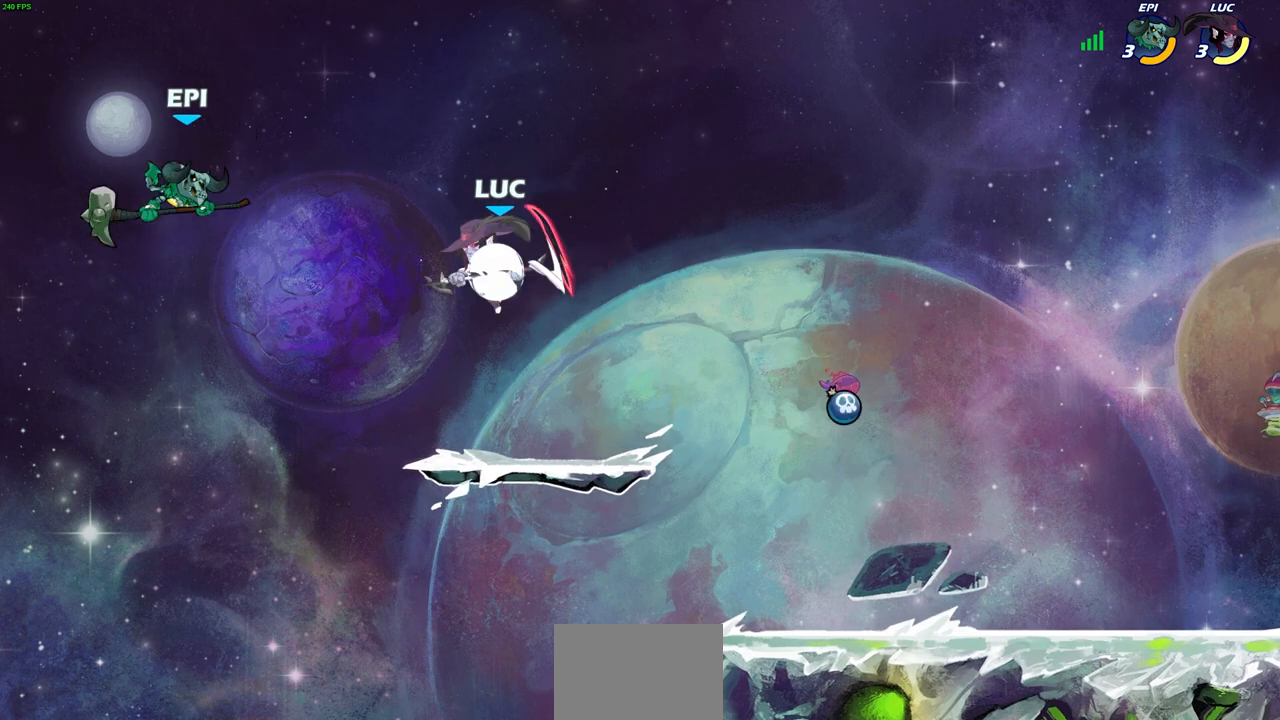
Gameplay with a controller (PlayStation layout); each line is a JSON object with the inputs held at the frame after it. "events" lists button and stick changes between this image and that frame as [ms after this image, input, new state], when the widget could be followed in between.
{"buttons": [], "left_stick": "left", "right_stick": "center", "events": [[17, "SQUARE", "down"], [150, "R2", "up"], [150, "SQUARE", "up"], [183, "L3", "down"], [183, "left_stick", "left"], [450, "L3", "up"]]}
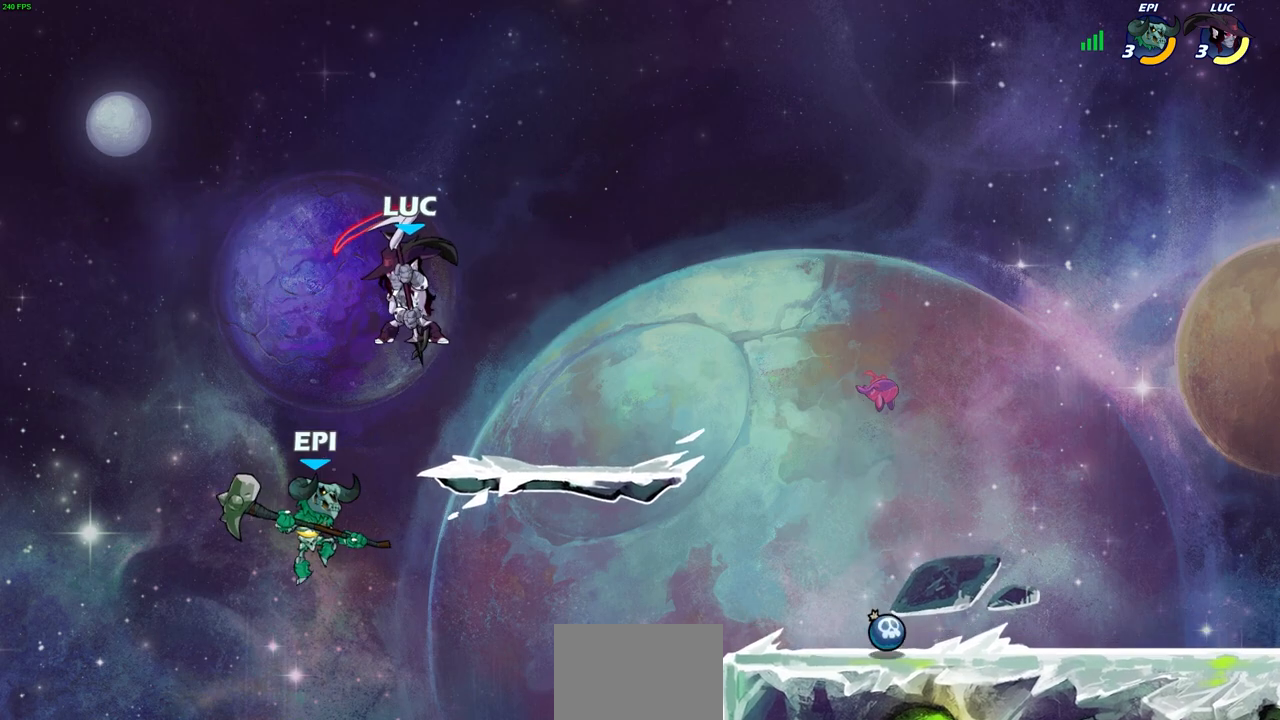
{"buttons": [], "left_stick": "up-right", "right_stick": "center", "events": [[67, "left_stick", "up-right"], [117, "CROSS", "down"], [250, "CROSS", "up"]]}
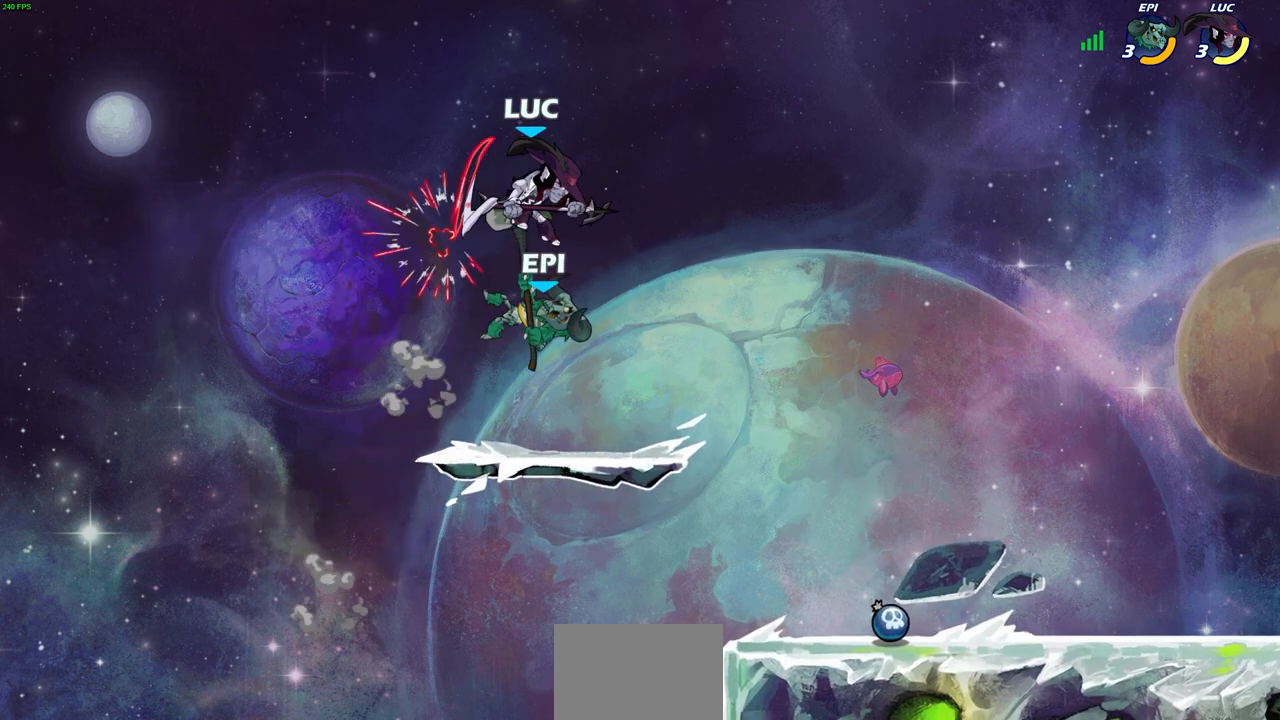
{"buttons": [], "left_stick": "left", "right_stick": "center", "events": [[67, "left_stick", "center"], [250, "left_stick", "up-left"], [383, "left_stick", "left"]]}
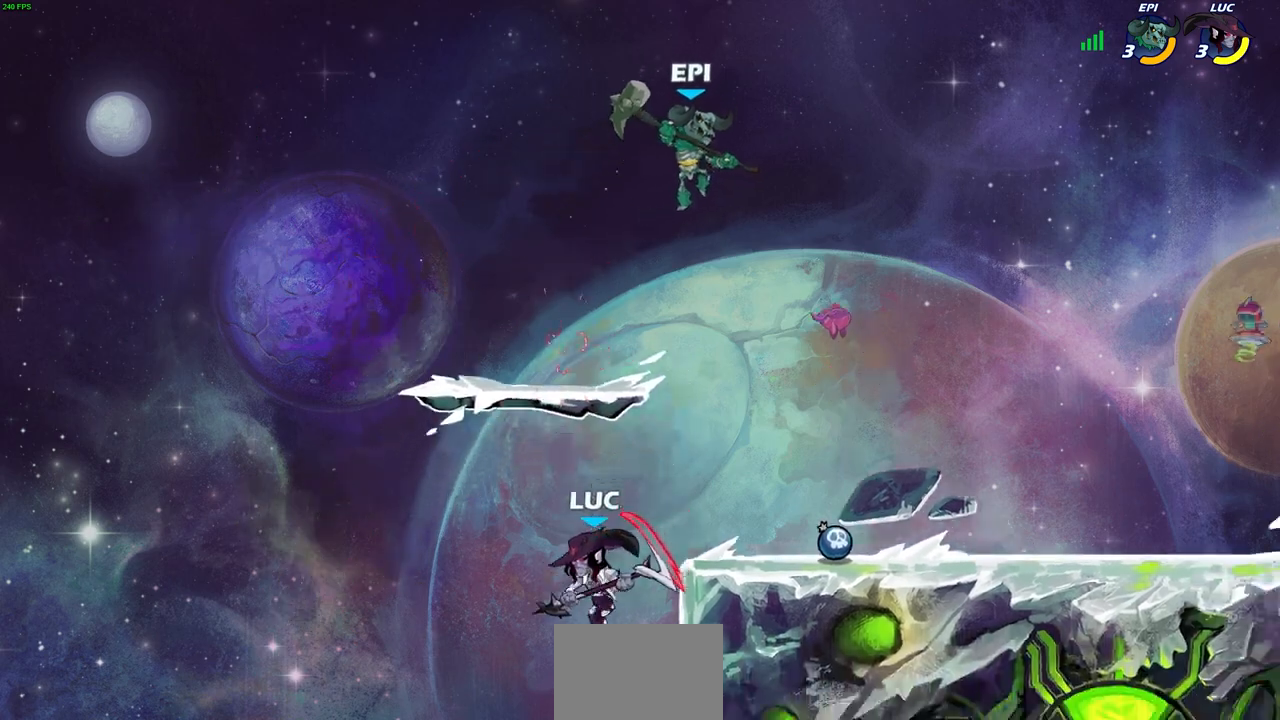
{"buttons": [], "left_stick": "down-left", "right_stick": "center", "events": [[33, "left_stick", "up-right"], [100, "CROSS", "down"], [233, "left_stick", "right"], [250, "CROSS", "up"], [500, "left_stick", "down-left"]]}
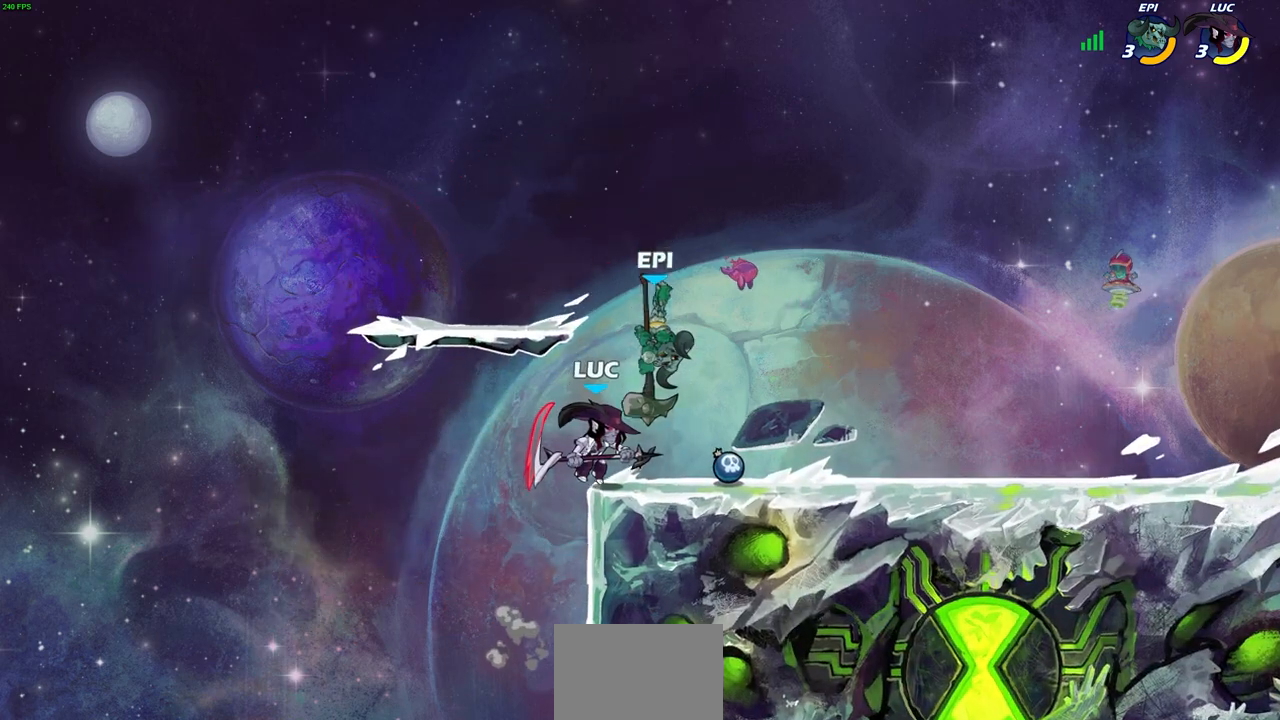
{"buttons": [], "left_stick": "down-right", "right_stick": "center", "events": [[133, "left_stick", "right"], [200, "SQUARE", "down"], [300, "SQUARE", "up"], [400, "L1", "down"], [467, "left_stick", "down-right"], [500, "L1", "up"]]}
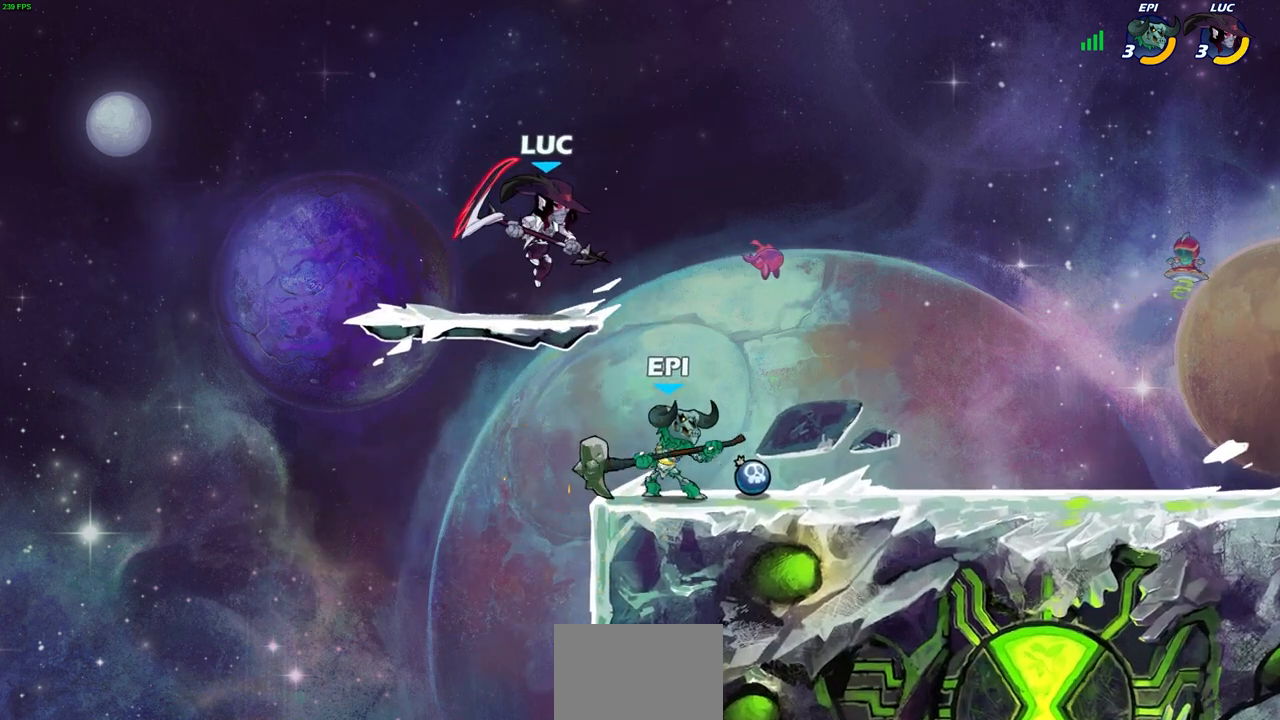
{"buttons": [], "left_stick": "center", "right_stick": "center"}
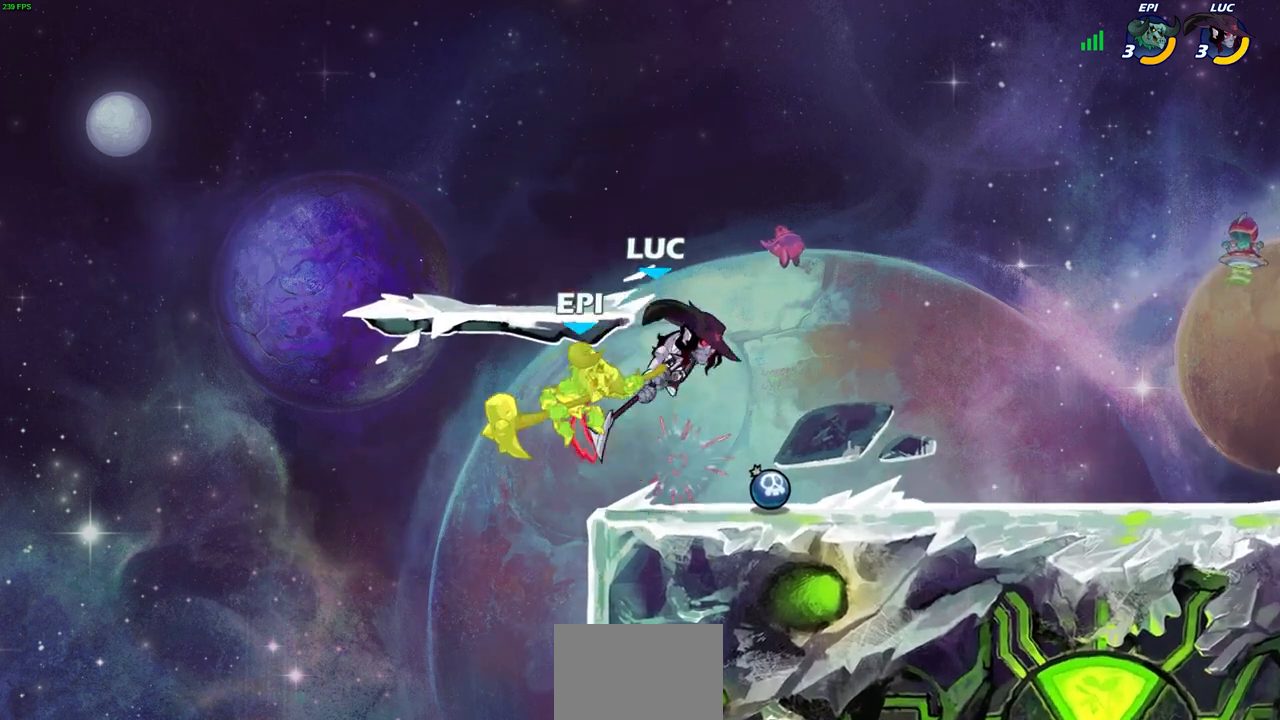
{"buttons": [], "left_stick": "up-left", "right_stick": "center", "events": [[83, "left_stick", "right"], [350, "SQUARE", "down"], [350, "left_stick", "up"], [400, "left_stick", "up-left"], [433, "SQUARE", "up"]]}
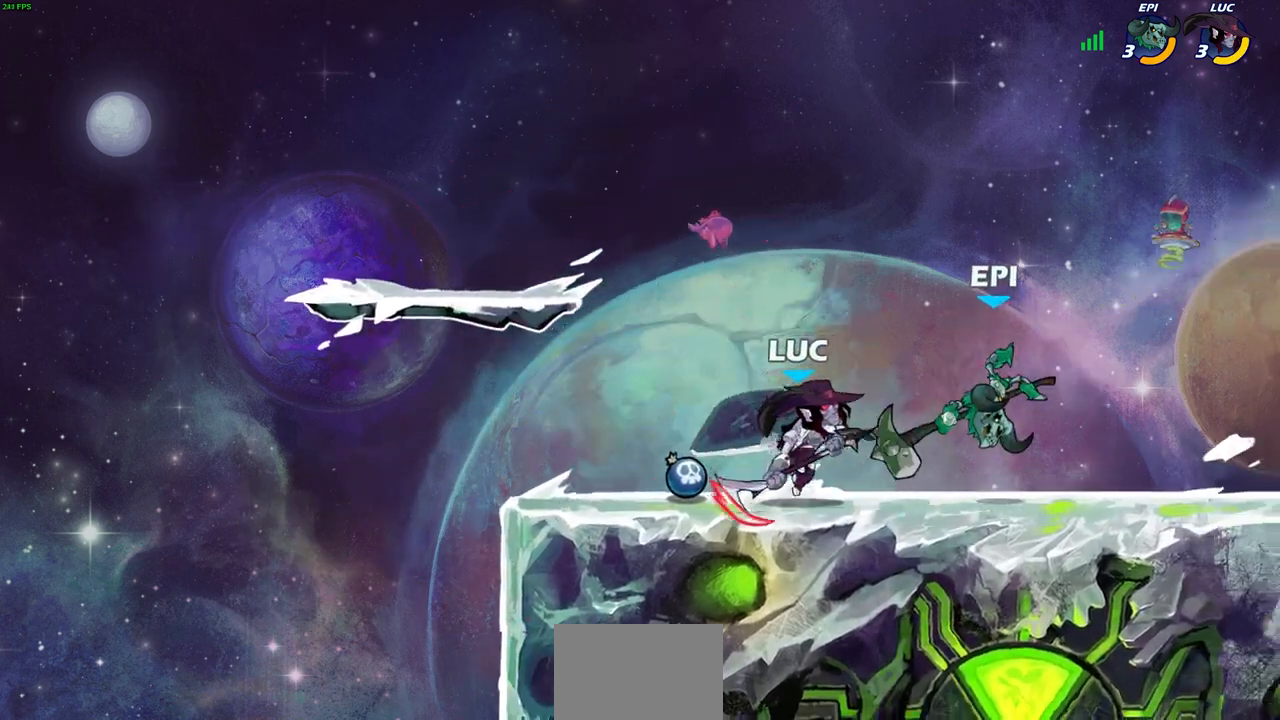
{"buttons": ["R2"], "left_stick": "right", "right_stick": "center", "events": [[67, "left_stick", "left"], [367, "left_stick", "right"], [483, "R2", "down"]]}
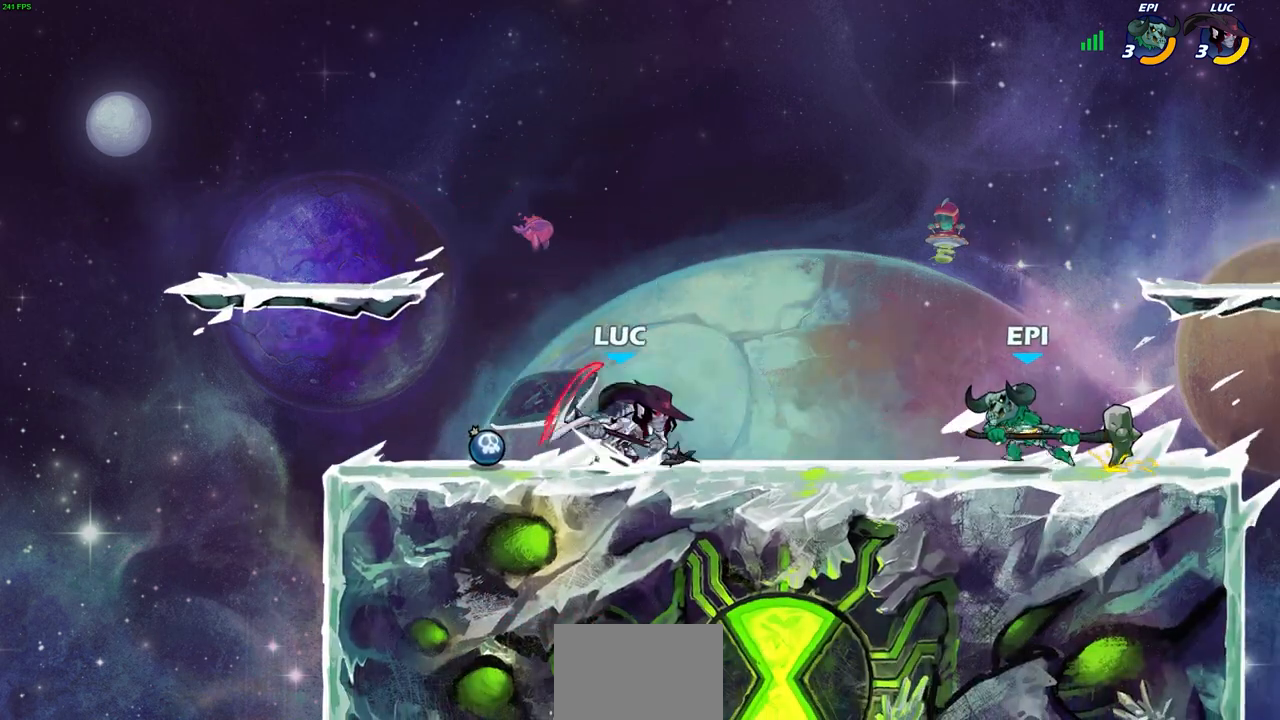
{"buttons": [], "left_stick": "right", "right_stick": "center", "events": [[17, "CIRCLE", "down"], [100, "R2", "up"], [117, "CIRCLE", "up"]]}
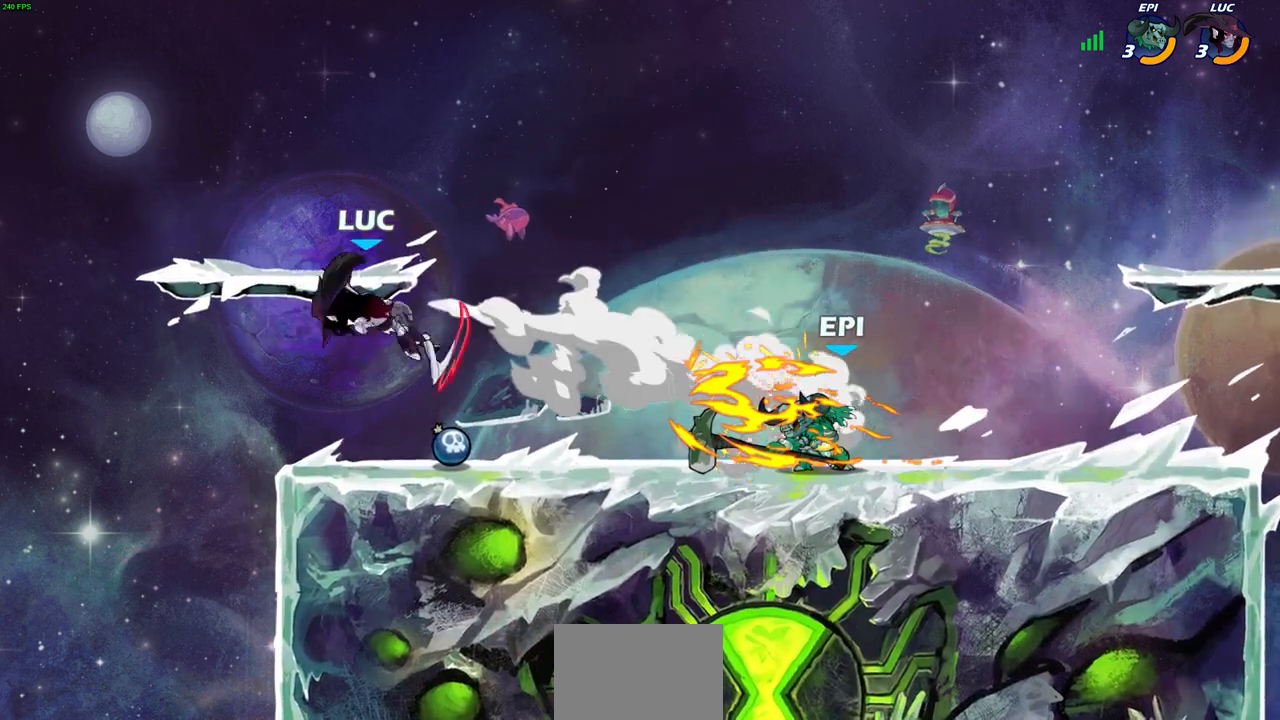
{"buttons": ["R2"], "left_stick": "right", "right_stick": "center", "events": [[333, "R2", "down"]]}
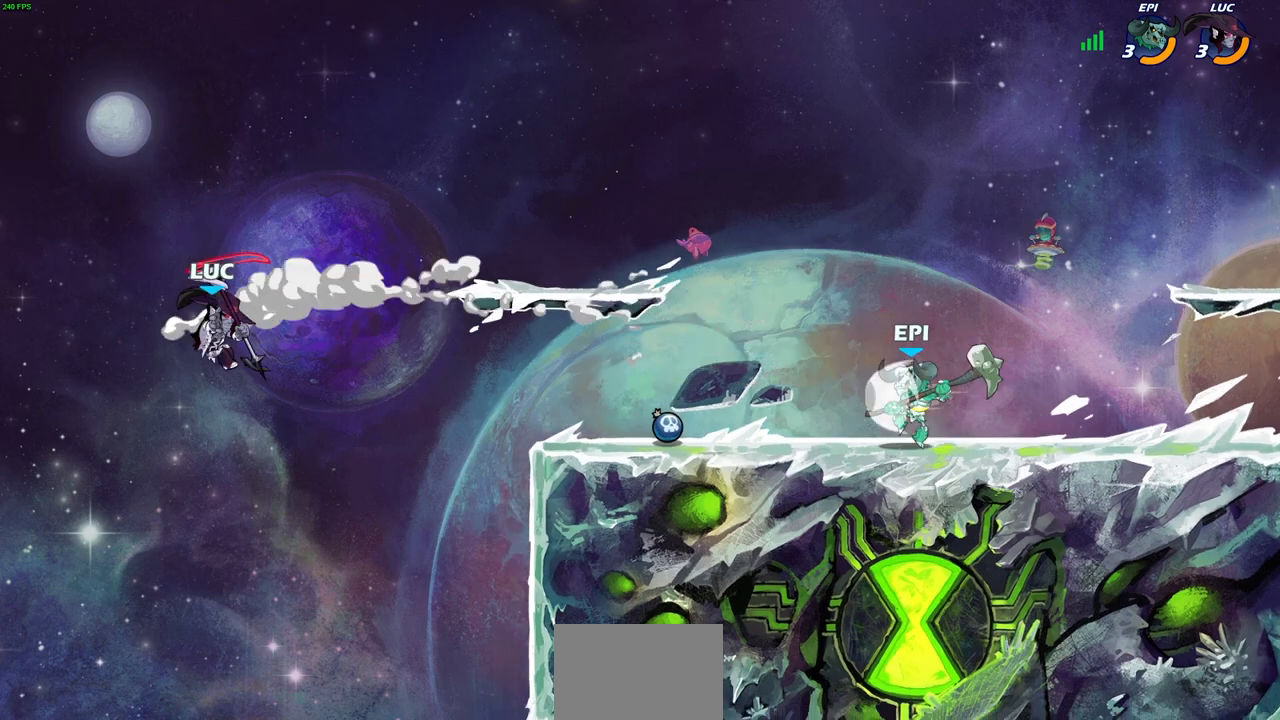
{"buttons": [], "left_stick": "center", "right_stick": "center", "events": [[133, "R2", "up"], [367, "CIRCLE", "down"], [400, "left_stick", "center"], [467, "CIRCLE", "up"]]}
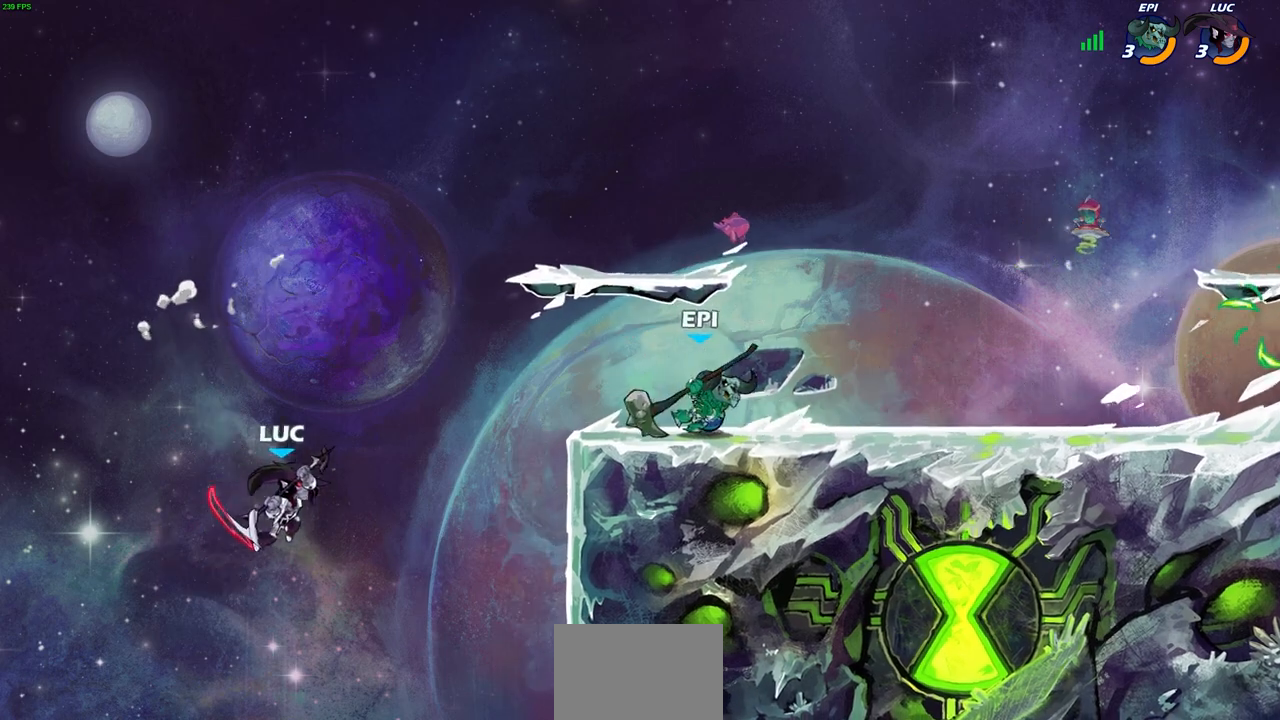
{"buttons": [], "left_stick": "down-left", "right_stick": "center", "events": [[100, "left_stick", "left"], [450, "left_stick", "down-left"]]}
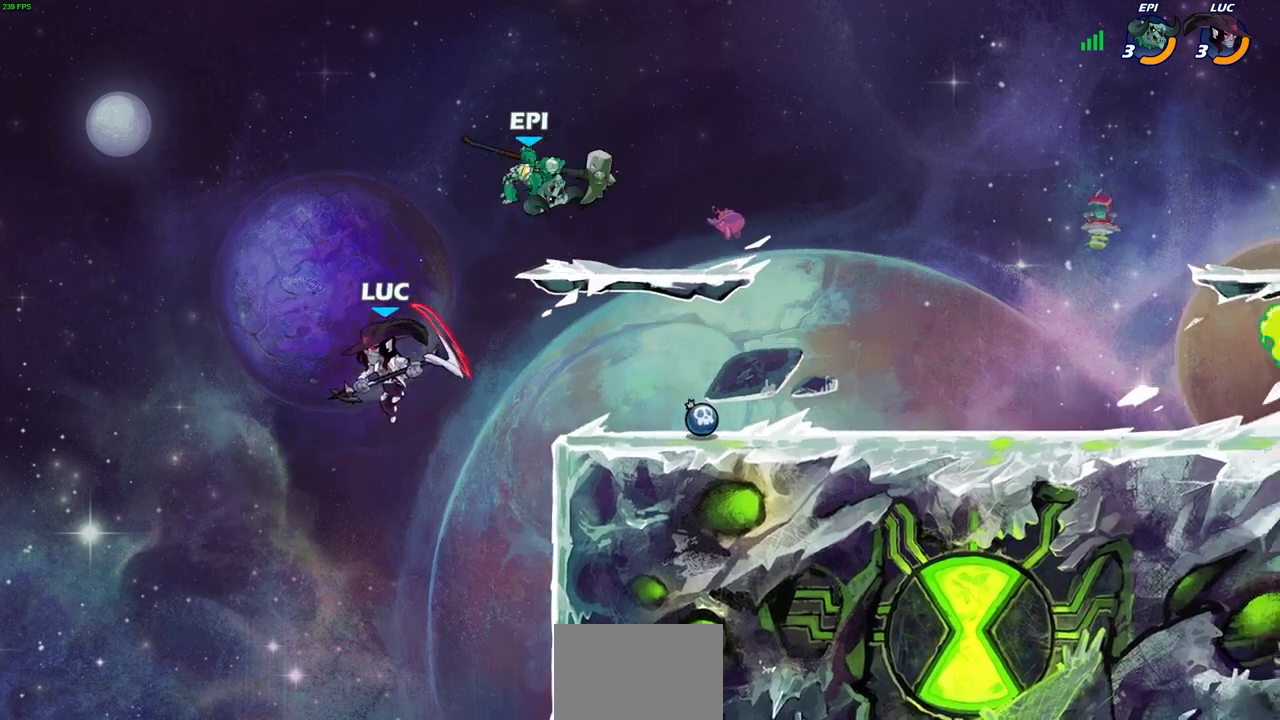
{"buttons": [], "left_stick": "up-right", "right_stick": "center", "events": [[167, "left_stick", "down-right"], [367, "left_stick", "left"], [500, "left_stick", "up-right"]]}
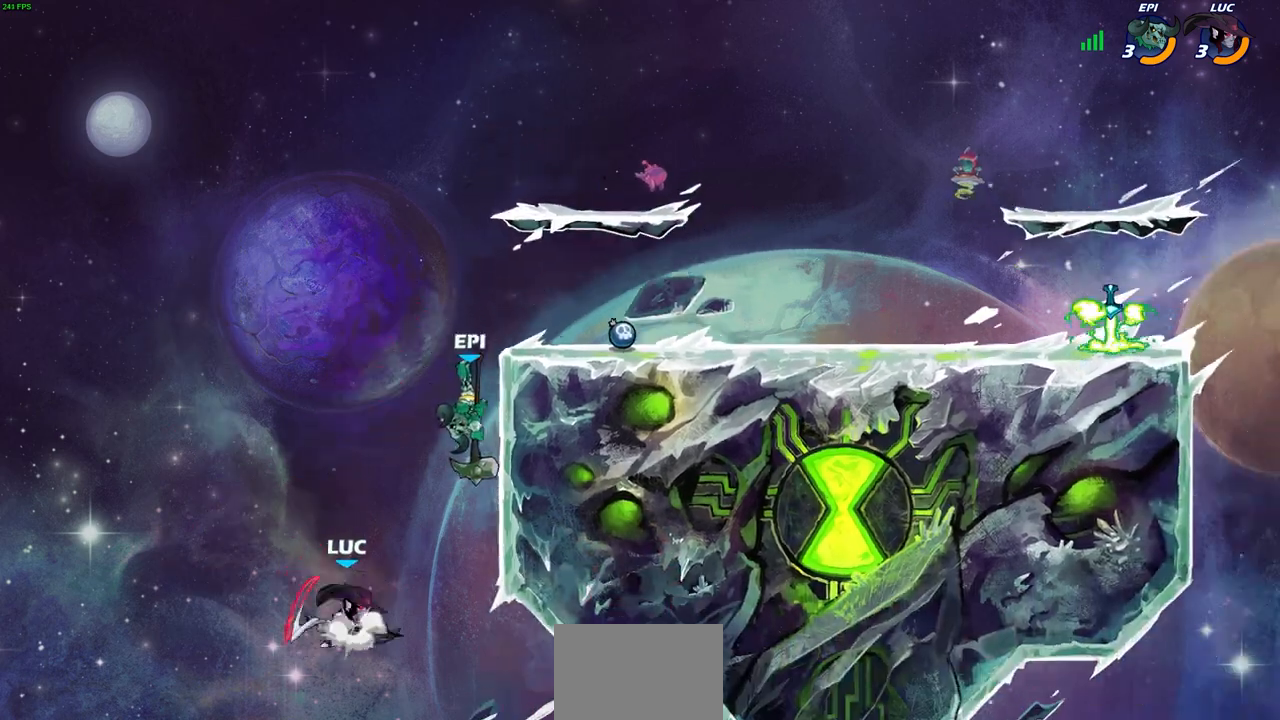
{"buttons": [], "left_stick": "up-left", "right_stick": "center", "events": [[17, "CROSS", "down"], [50, "SQUARE", "down"], [83, "CROSS", "up"], [83, "left_stick", "right"], [100, "SQUARE", "up"], [233, "left_stick", "up-left"]]}
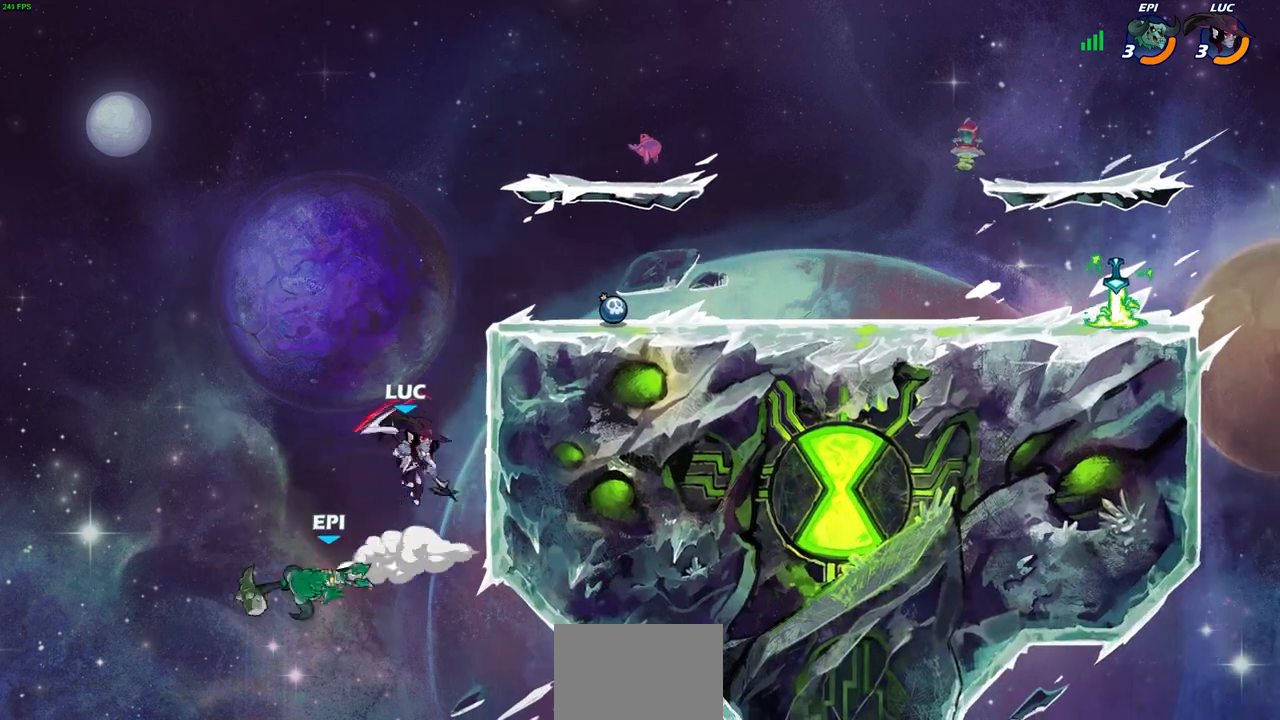
{"buttons": [], "left_stick": "down-right", "right_stick": "center", "events": [[150, "CROSS", "down"], [167, "left_stick", "up-right"], [267, "CROSS", "up"], [333, "left_stick", "down-right"]]}
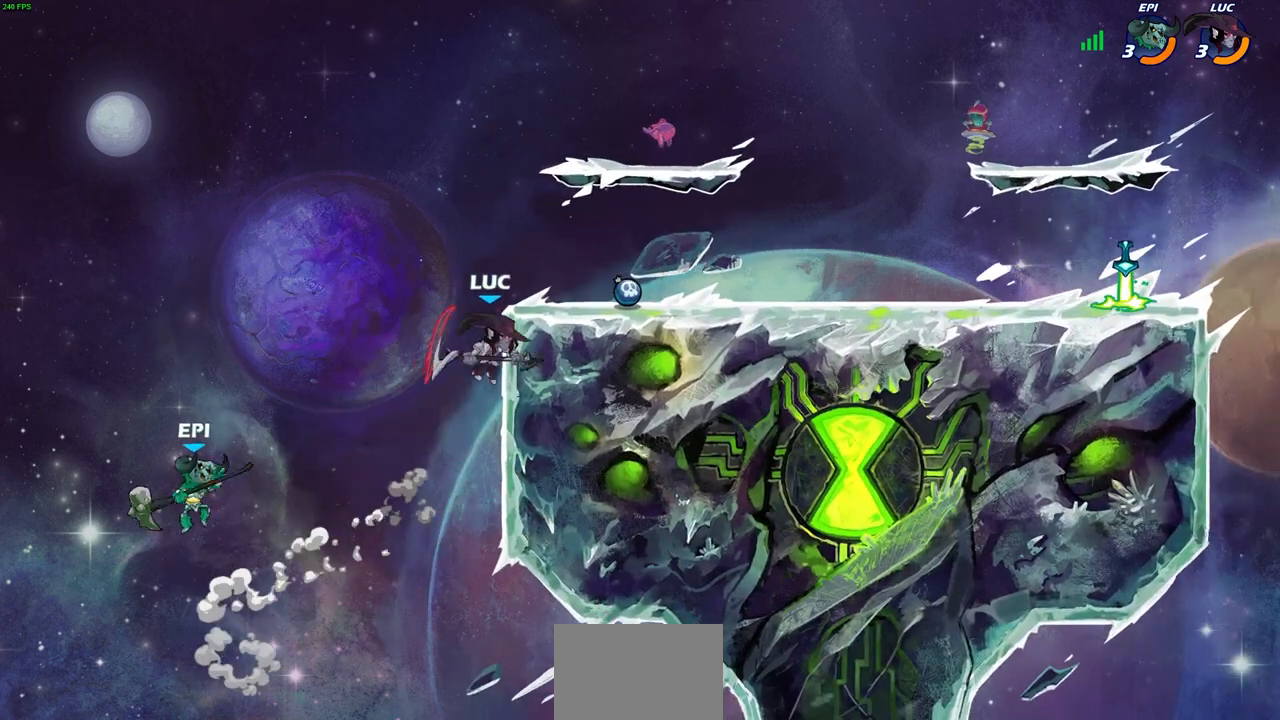
{"buttons": ["CROSS"], "left_stick": "up-right", "right_stick": "center", "events": [[117, "CROSS", "down"], [183, "left_stick", "up-right"], [283, "CROSS", "up"], [367, "CROSS", "down"]]}
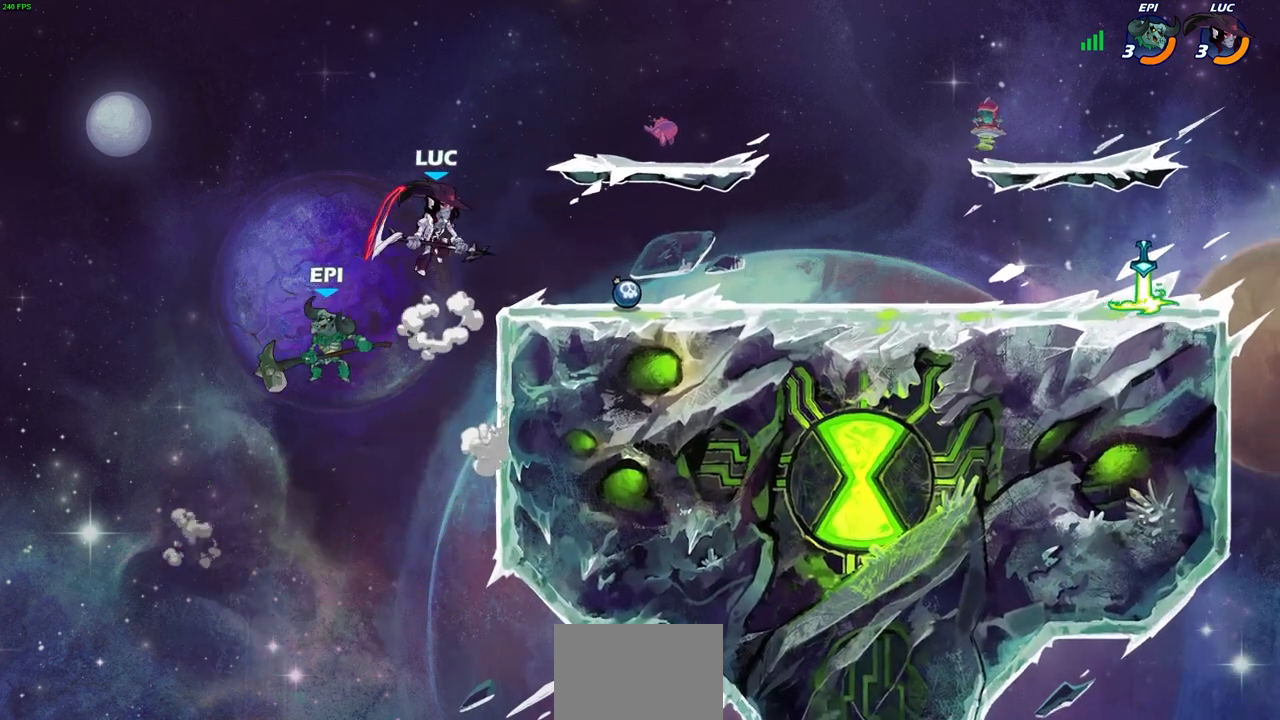
{"buttons": ["SQUARE"], "left_stick": "up", "right_stick": "center", "events": [[133, "CROSS", "up"], [250, "left_stick", "right"], [417, "left_stick", "left"], [450, "SQUARE", "down"], [483, "left_stick", "up"]]}
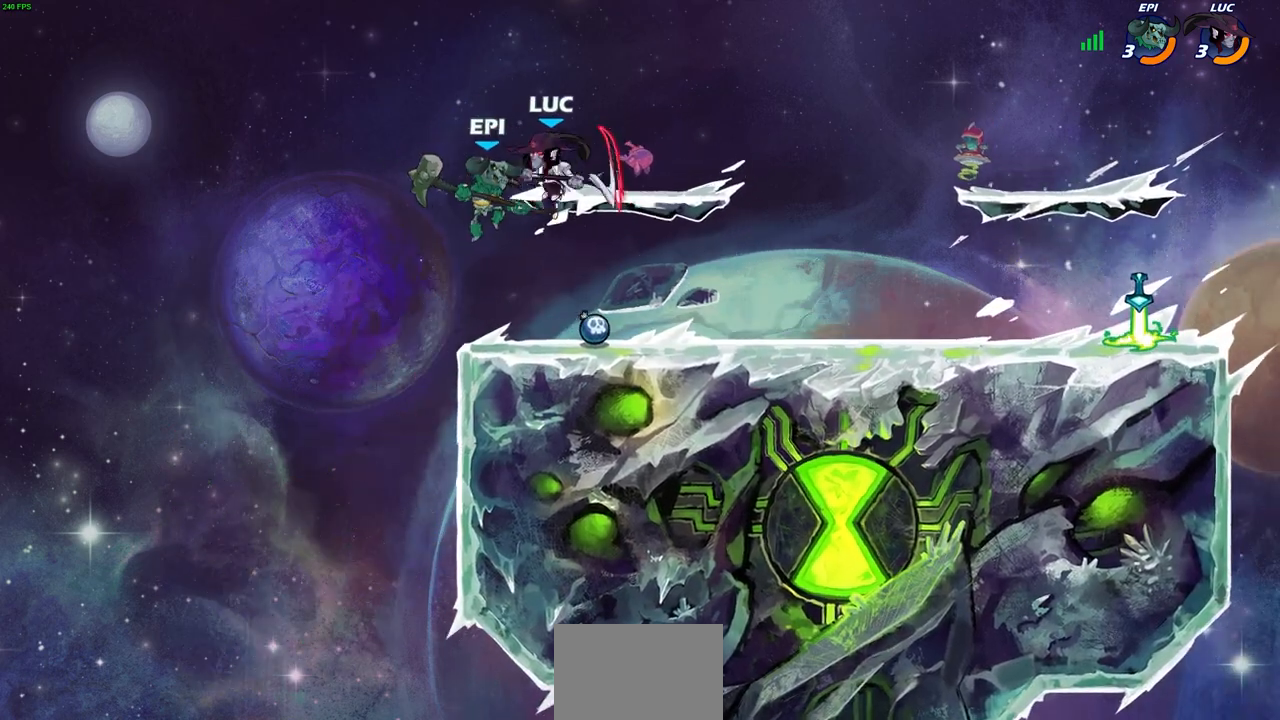
{"buttons": [], "left_stick": "right", "right_stick": "center", "events": [[50, "SQUARE", "up"], [100, "left_stick", "right"]]}
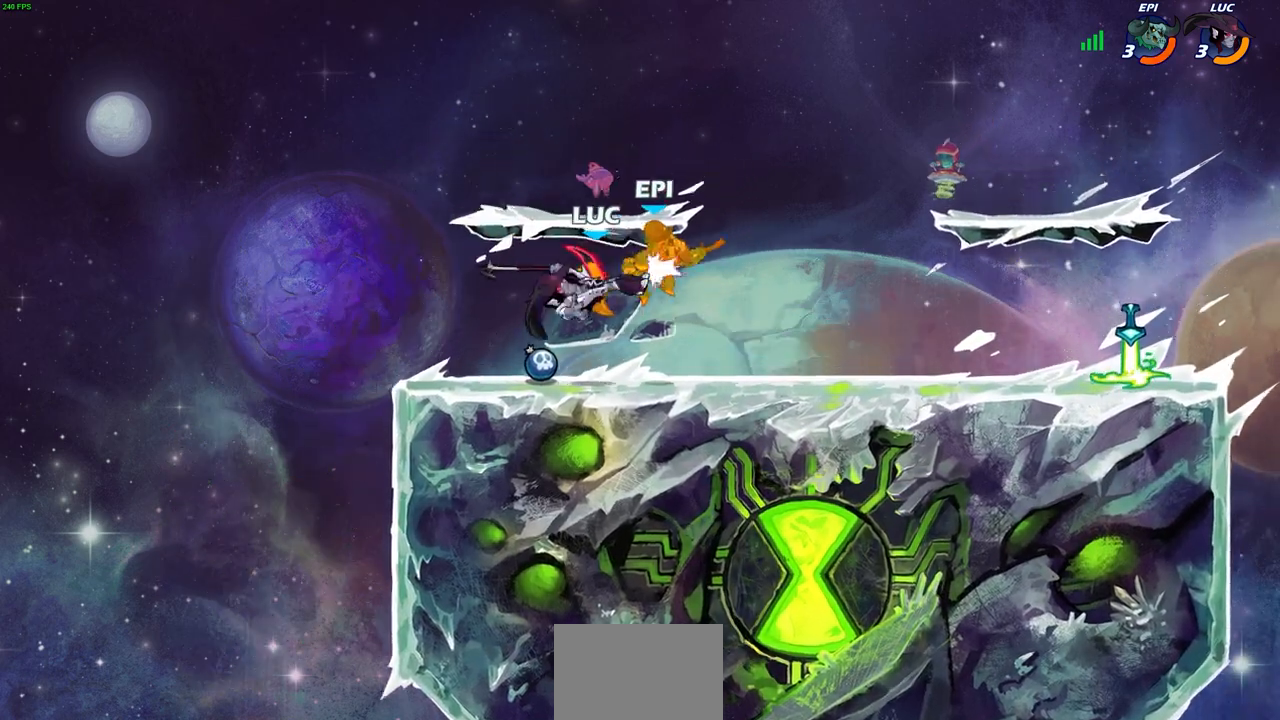
{"buttons": [], "left_stick": "right", "right_stick": "center", "events": [[383, "SQUARE", "down"], [450, "SQUARE", "up"]]}
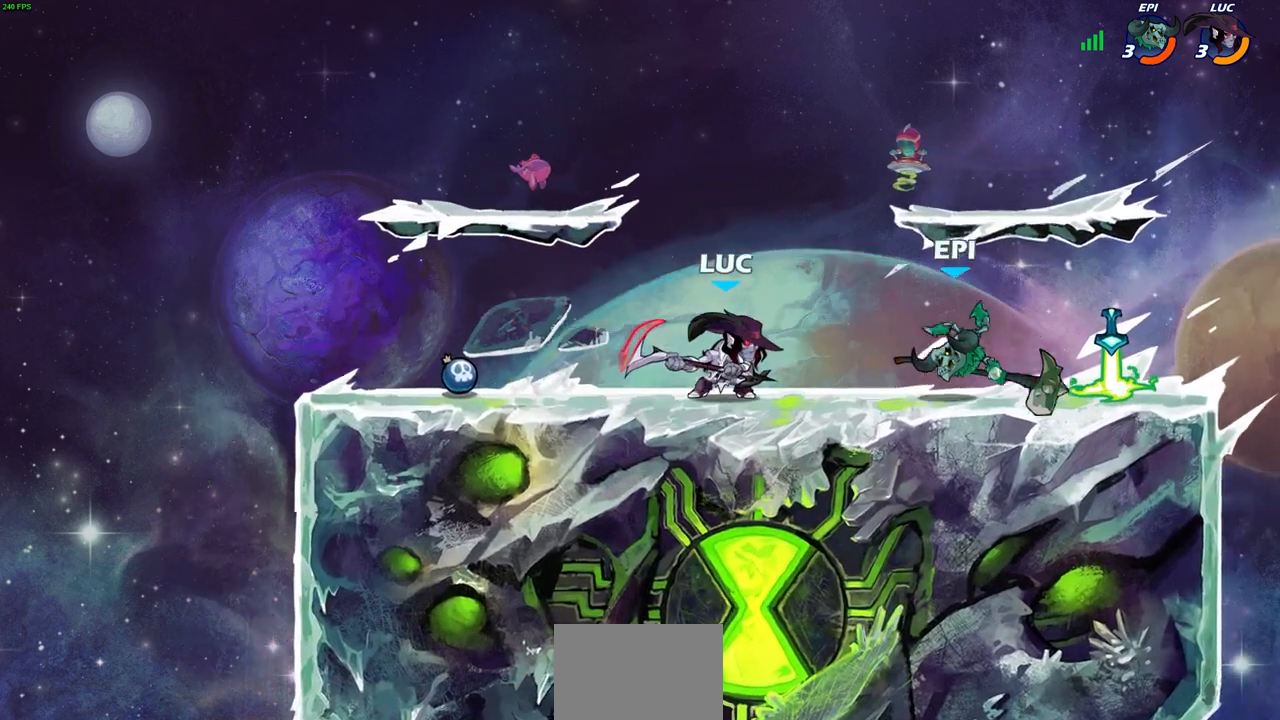
{"buttons": ["CROSS"], "left_stick": "up-left", "right_stick": "center", "events": [[400, "left_stick", "up-left"], [500, "CROSS", "down"]]}
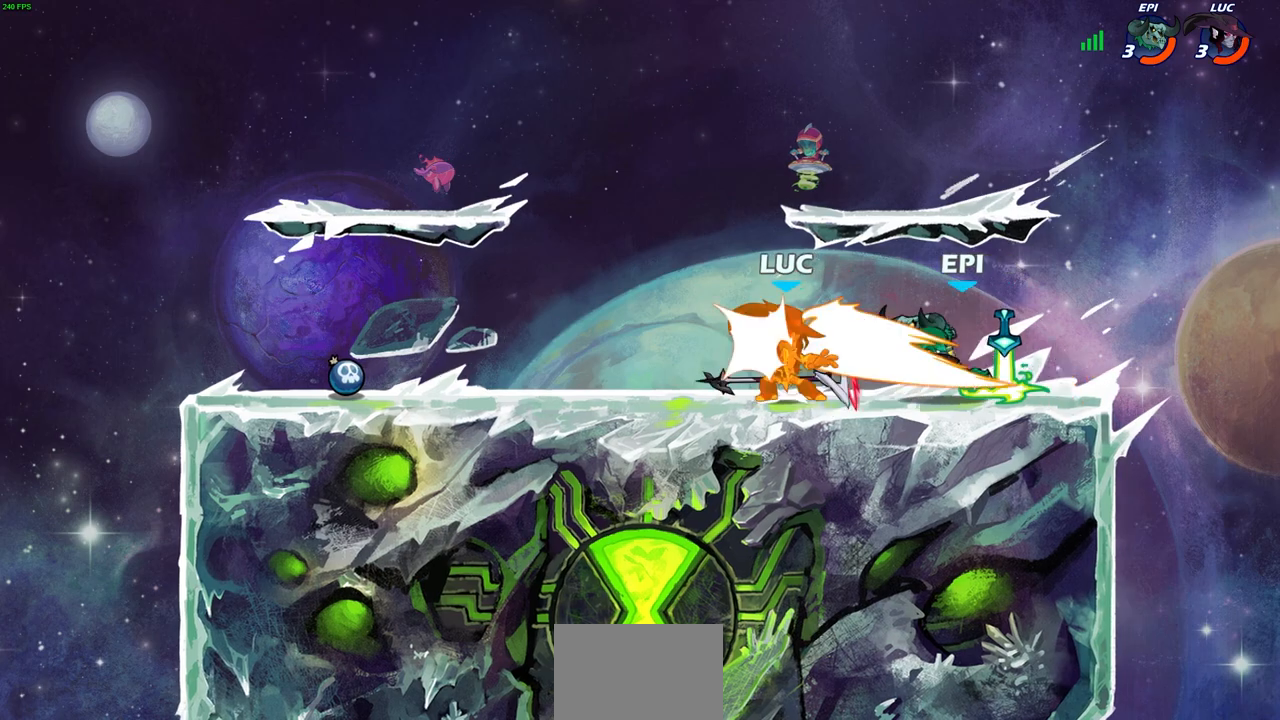
{"buttons": [], "left_stick": "up-right", "right_stick": "center", "events": [[67, "R2", "down"], [167, "CROSS", "up"], [300, "R2", "up"], [317, "left_stick", "center"], [433, "left_stick", "up-right"]]}
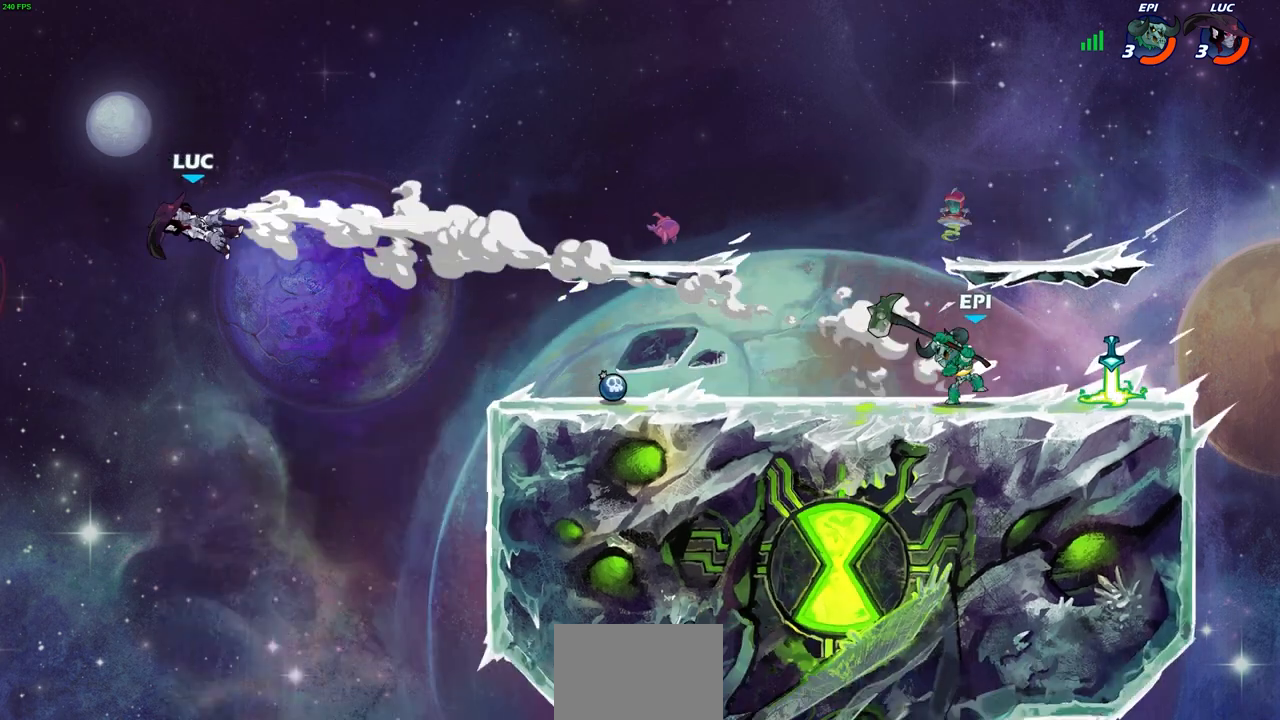
{"buttons": ["R2"], "left_stick": "right", "right_stick": "center", "events": [[150, "left_stick", "right"], [200, "R2", "down"], [317, "R2", "up"], [400, "R2", "down"]]}
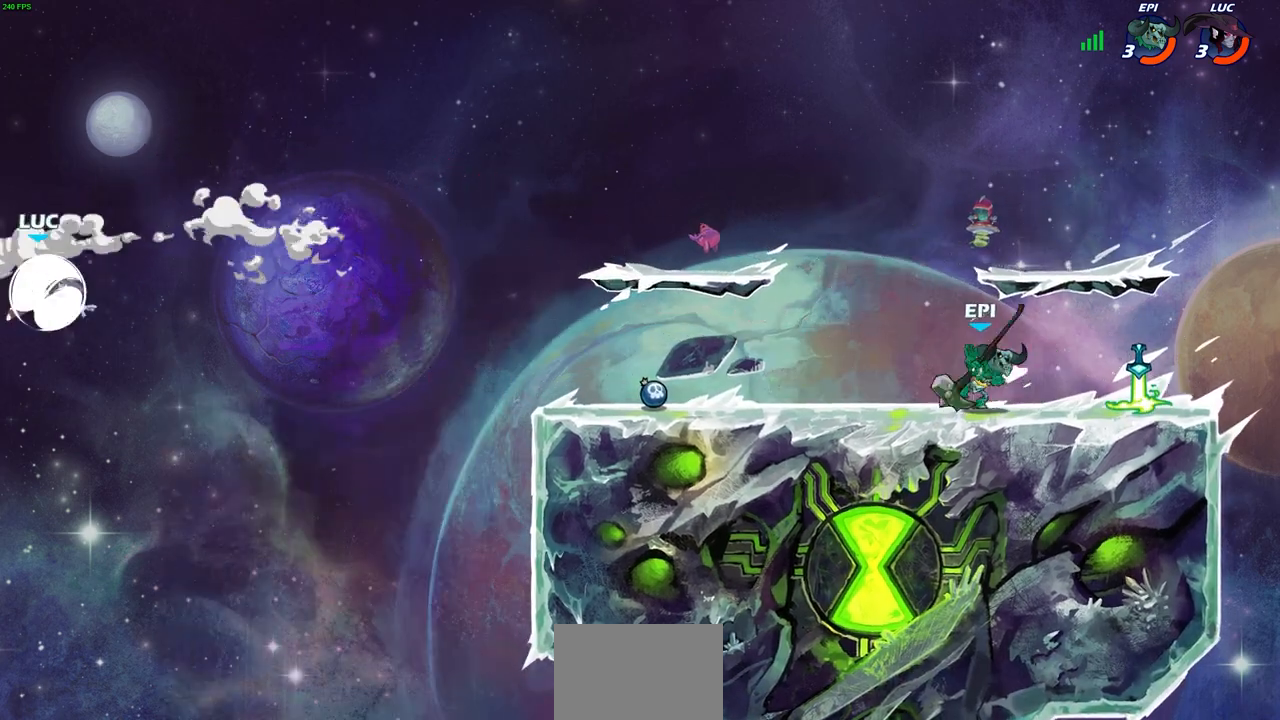
{"buttons": [], "left_stick": "right", "right_stick": "center", "events": [[83, "R2", "up"], [217, "CIRCLE", "down"], [333, "CIRCLE", "up"]]}
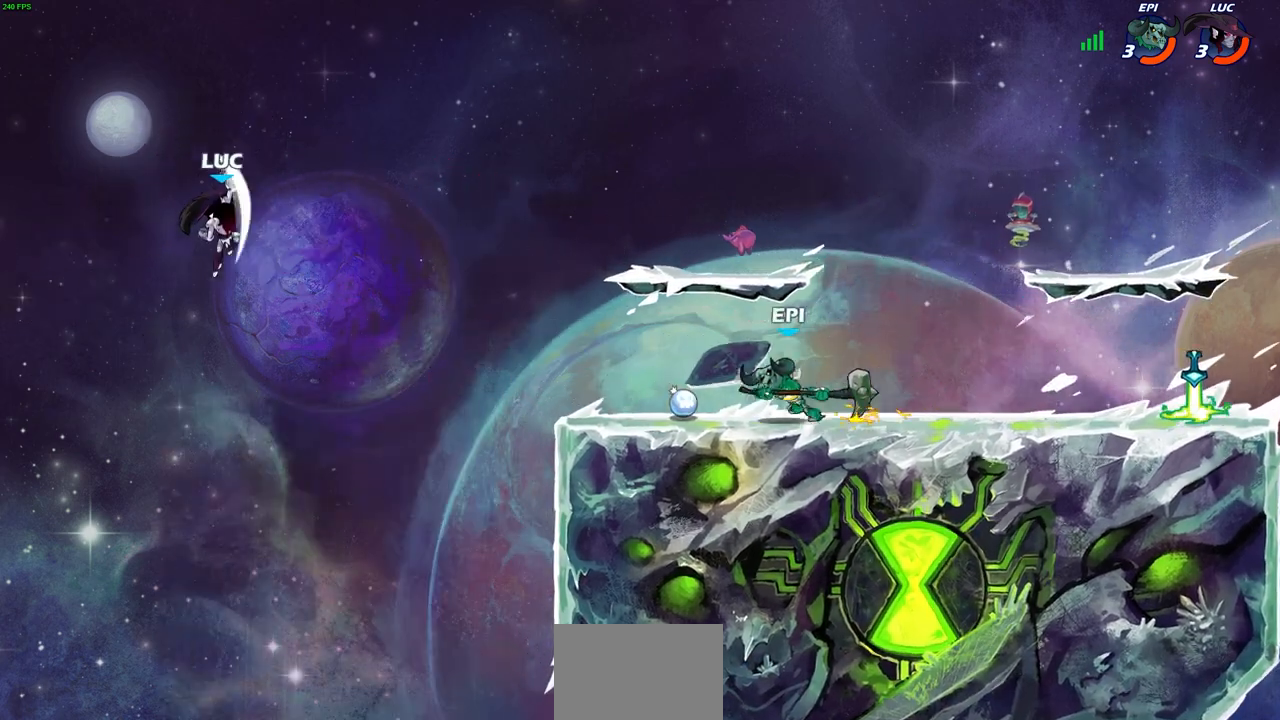
{"buttons": [], "left_stick": "down-left", "right_stick": "center", "events": [[100, "left_stick", "up-right"], [317, "left_stick", "up-left"], [417, "left_stick", "down-left"]]}
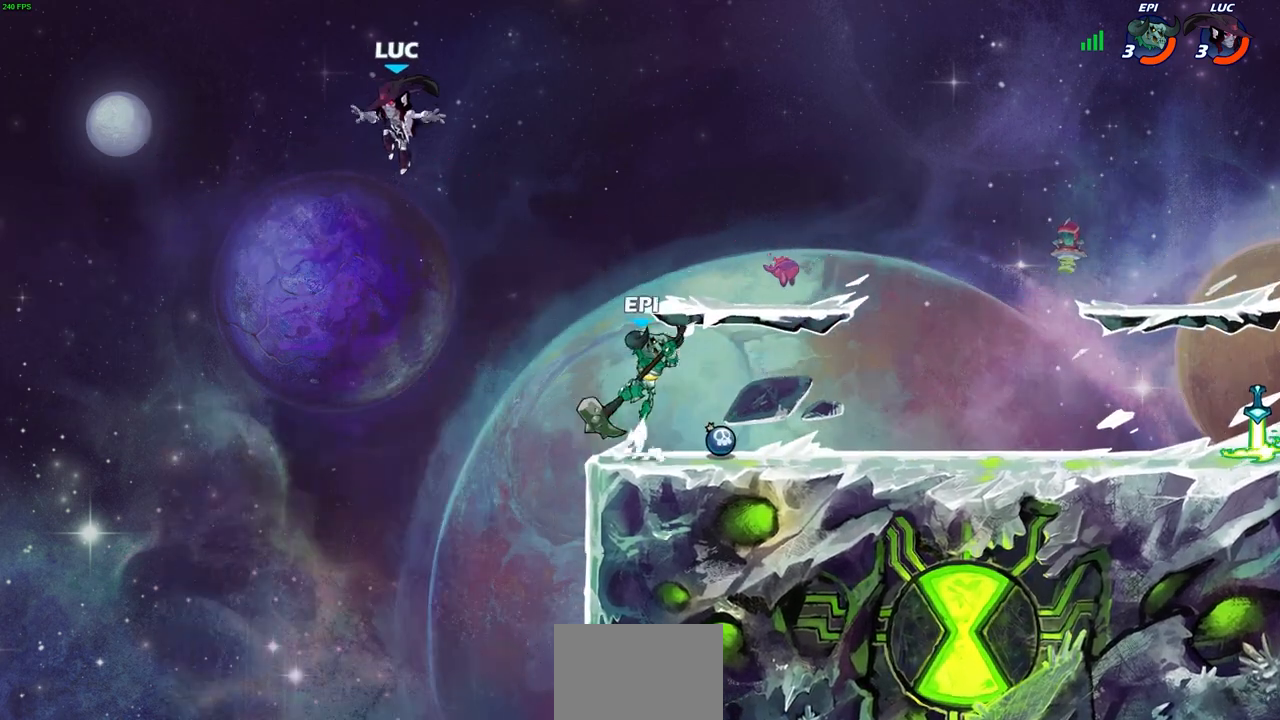
{"buttons": ["CROSS"], "left_stick": "up-right", "right_stick": "center", "events": [[150, "left_stick", "down-right"], [250, "left_stick", "right"], [433, "CROSS", "down"], [467, "left_stick", "up-right"]]}
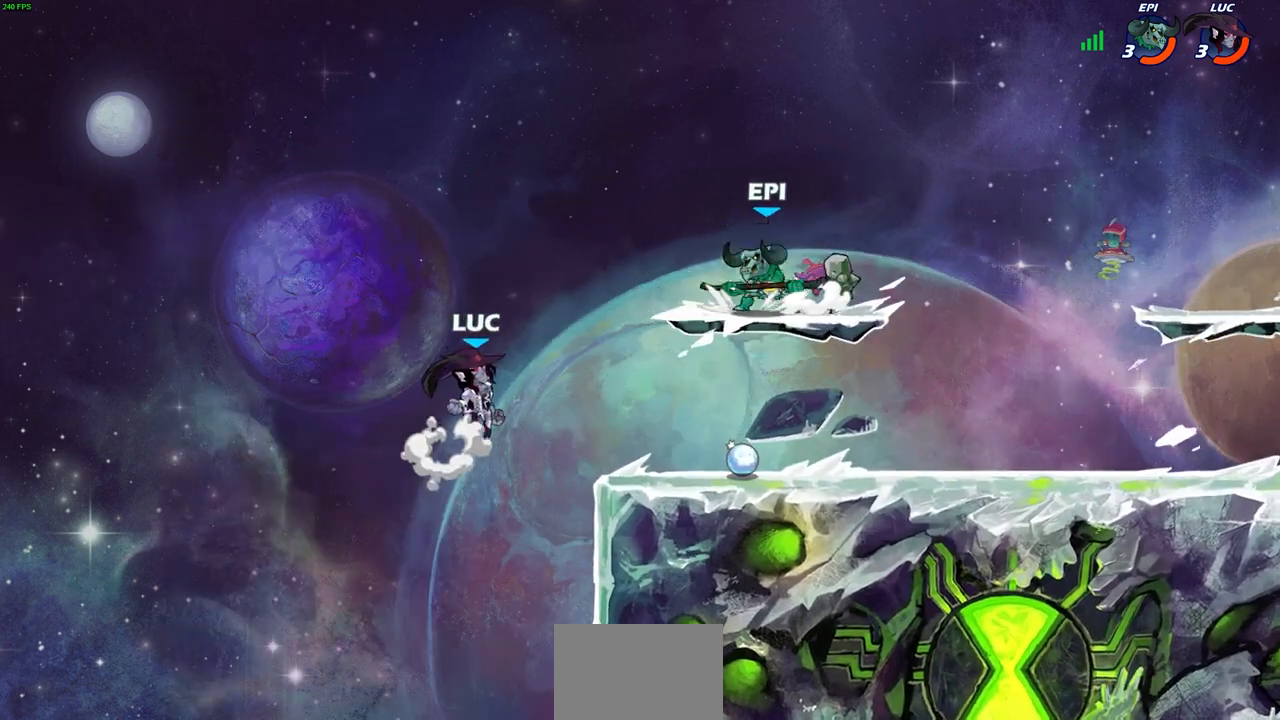
{"buttons": [], "left_stick": "up-right", "right_stick": "center", "events": [[67, "CROSS", "up"], [167, "CROSS", "down"], [233, "left_stick", "up-left"], [400, "left_stick", "up-right"], [483, "CROSS", "up"]]}
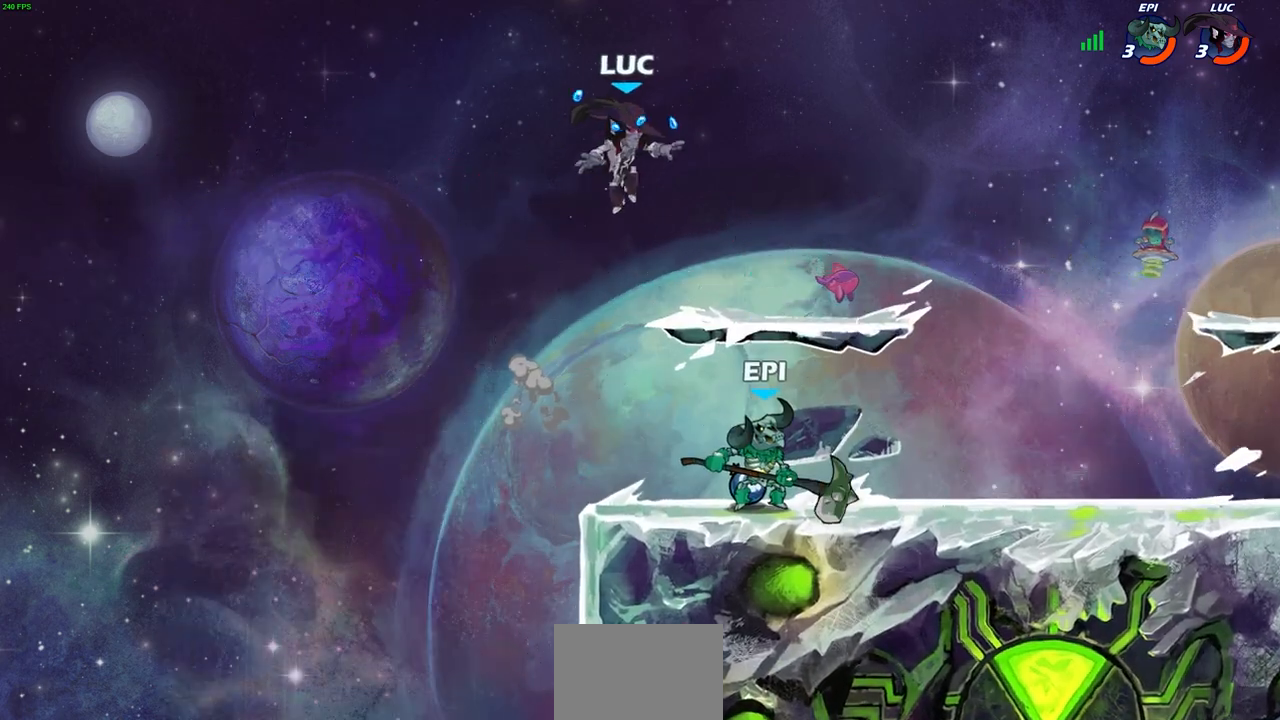
{"buttons": ["SQUARE"], "left_stick": "center", "right_stick": "center", "events": [[167, "left_stick", "down-right"], [367, "left_stick", "down-left"], [450, "left_stick", "center"], [483, "SQUARE", "down"]]}
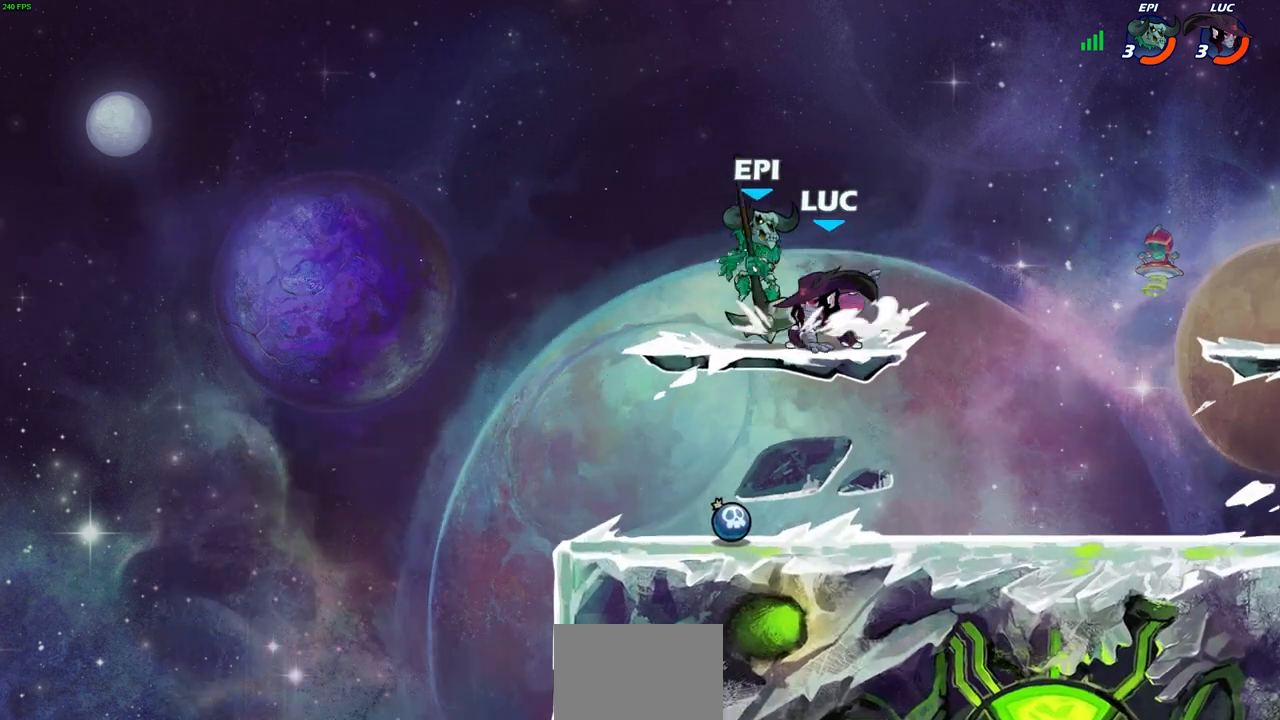
{"buttons": [], "left_stick": "center", "right_stick": "center", "events": [[50, "SQUARE", "up"], [167, "SQUARE", "down"], [250, "SQUARE", "up"], [350, "SQUARE", "down"], [450, "SQUARE", "up"]]}
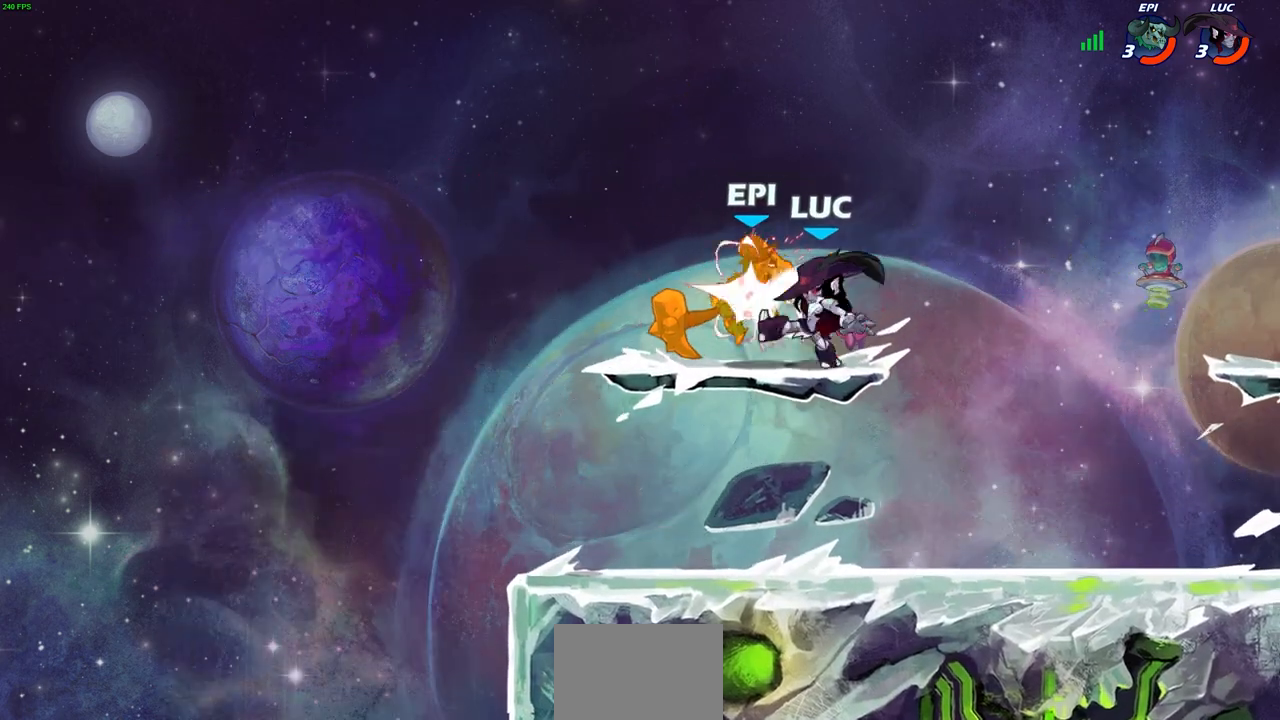
{"buttons": [], "left_stick": "center", "right_stick": "center", "events": [[33, "SQUARE", "down"], [117, "SQUARE", "up"], [200, "SQUARE", "down"], [317, "SQUARE", "up"]]}